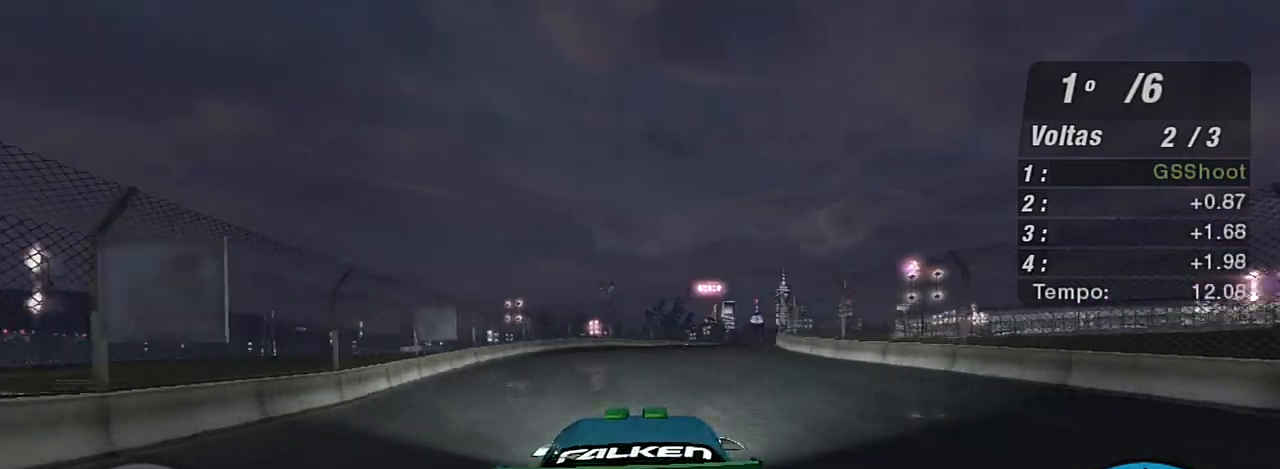
Gameplay with a controller (Xbox layout); each line is a JSON object with the inputs held at the frame after it. "events" lists button and stick changes between this image and that frame as [ms after this image, input, new state], when the widget could be followed in between.
{"buttons": ["R2"], "left_stick": "center", "right_stick": "center", "events": [[167, "left_stick", "right"], [234, "left_stick", "up-right"], [501, "left_stick", "center"]]}
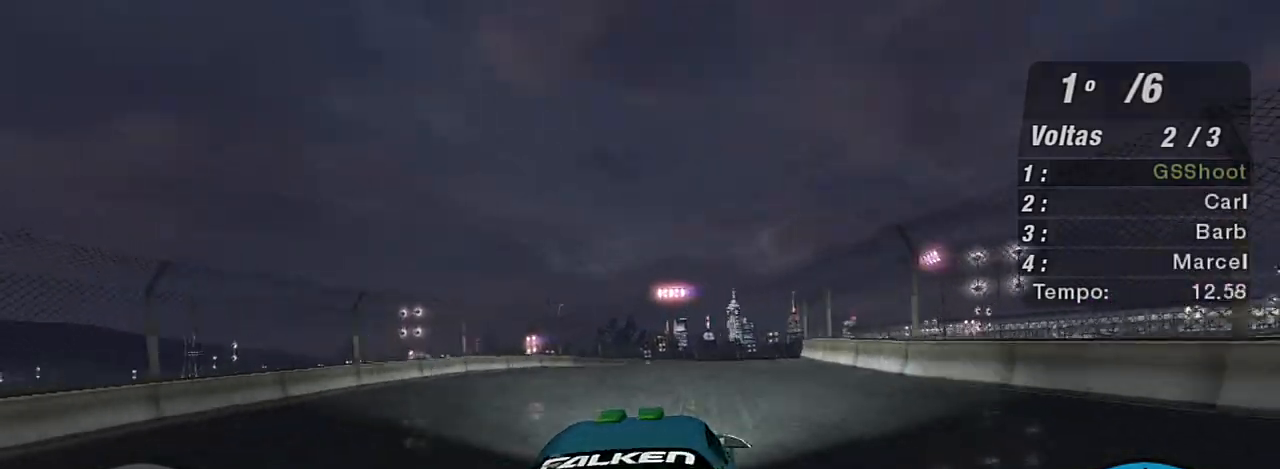
{"buttons": ["R2"], "left_stick": "center", "right_stick": "center", "events": [[66, "left_stick", "up-right"], [333, "R1", "down"], [333, "left_stick", "center"], [467, "R1", "up"]]}
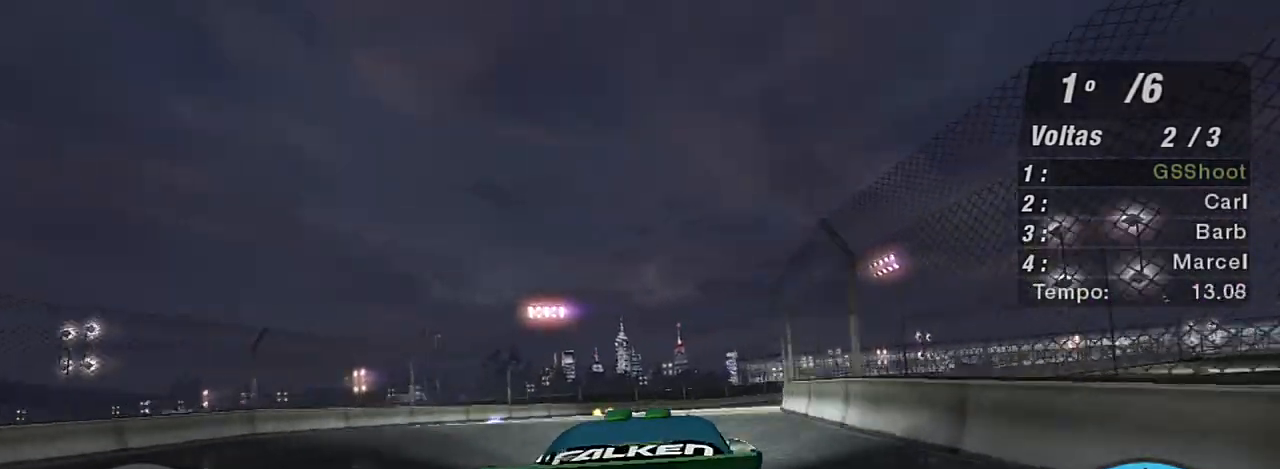
{"buttons": ["R2"], "left_stick": "up-right", "right_stick": "center", "events": [[33, "left_stick", "right"], [300, "left_stick", "up-right"]]}
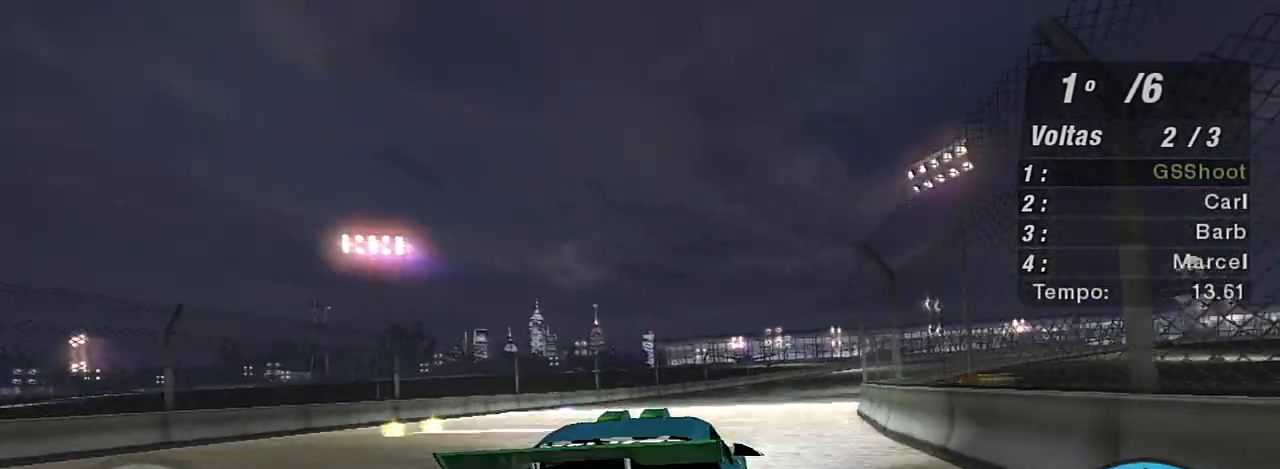
{"buttons": ["R2"], "left_stick": "up-right", "right_stick": "center", "events": []}
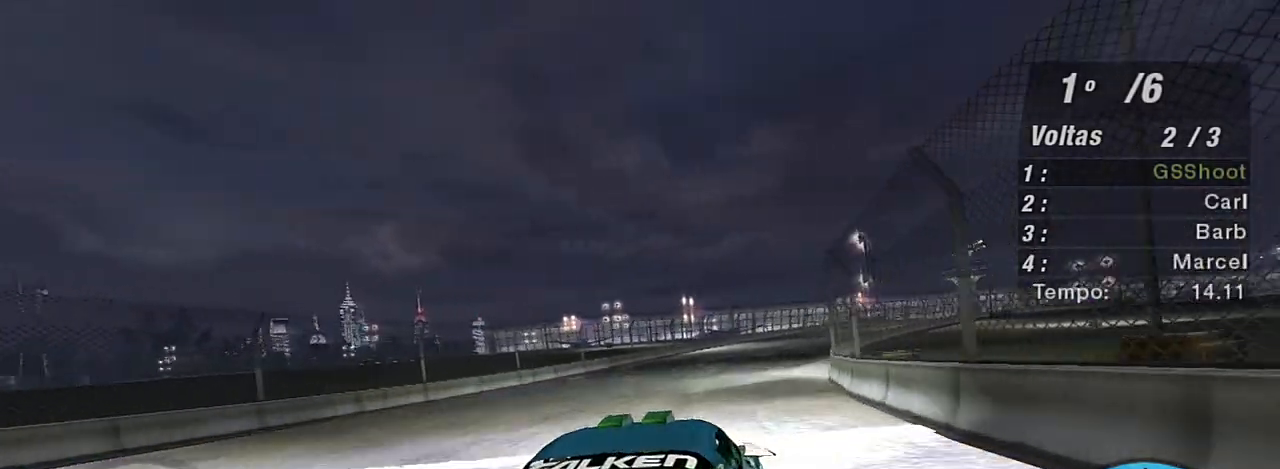
{"buttons": ["R2"], "left_stick": "up-right", "right_stick": "center", "events": [[67, "left_stick", "up"], [334, "left_stick", "center"], [501, "left_stick", "up-right"]]}
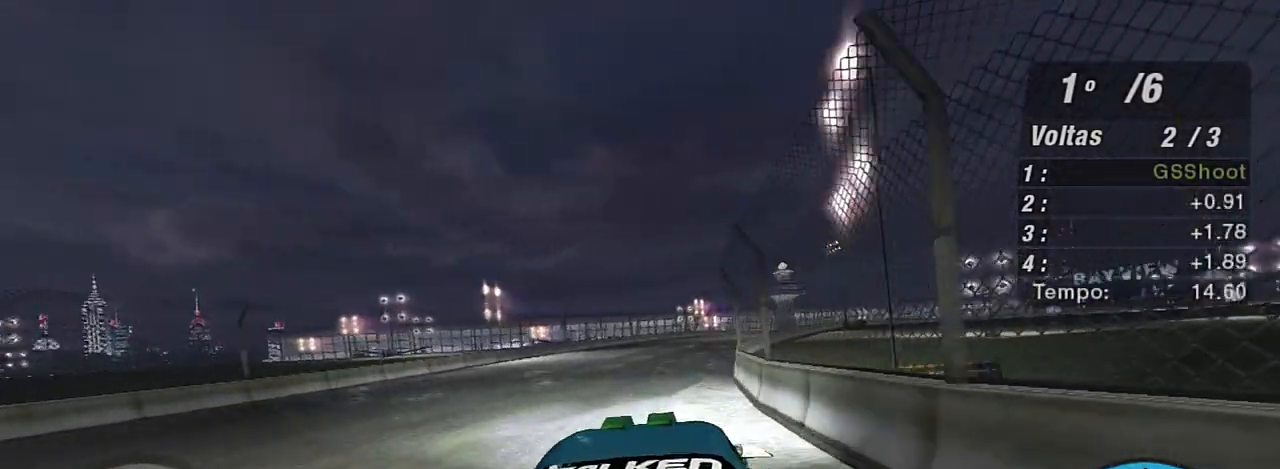
{"buttons": ["R2"], "left_stick": "center", "right_stick": "center", "events": [[300, "left_stick", "center"]]}
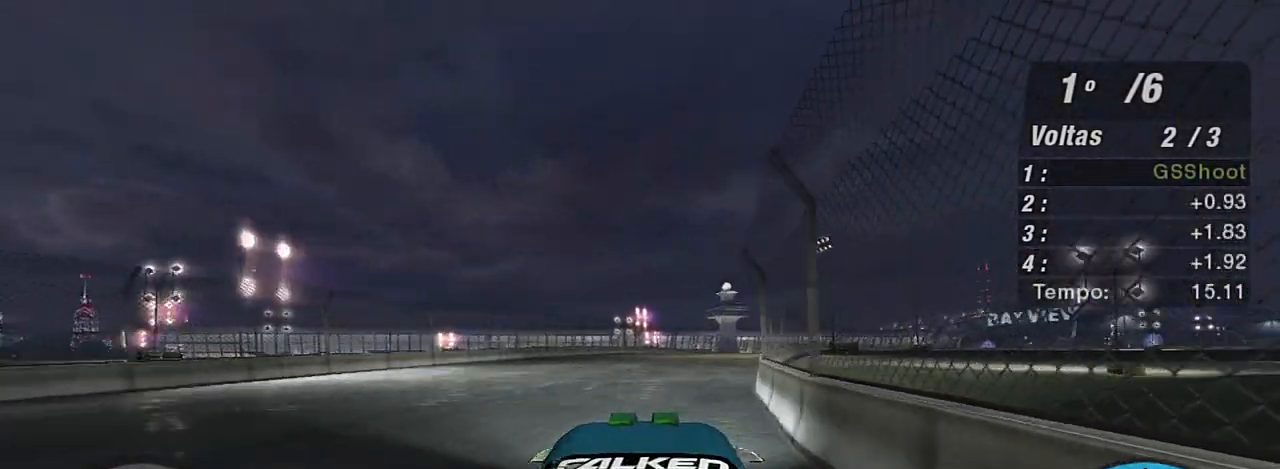
{"buttons": ["R2"], "left_stick": "up-right", "right_stick": "center", "events": [[33, "left_stick", "up-right"]]}
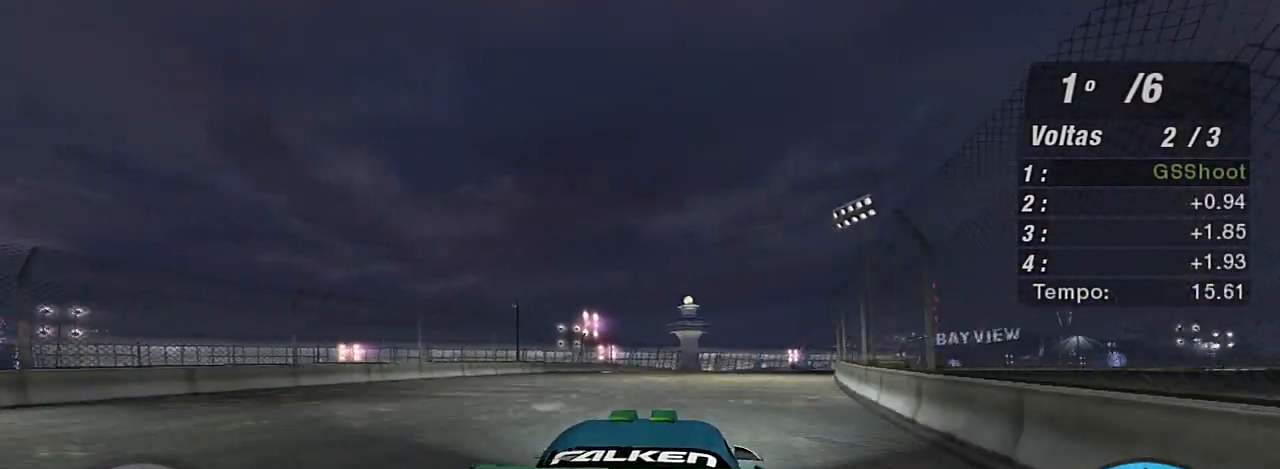
{"buttons": ["R2"], "left_stick": "up-right", "right_stick": "center", "events": []}
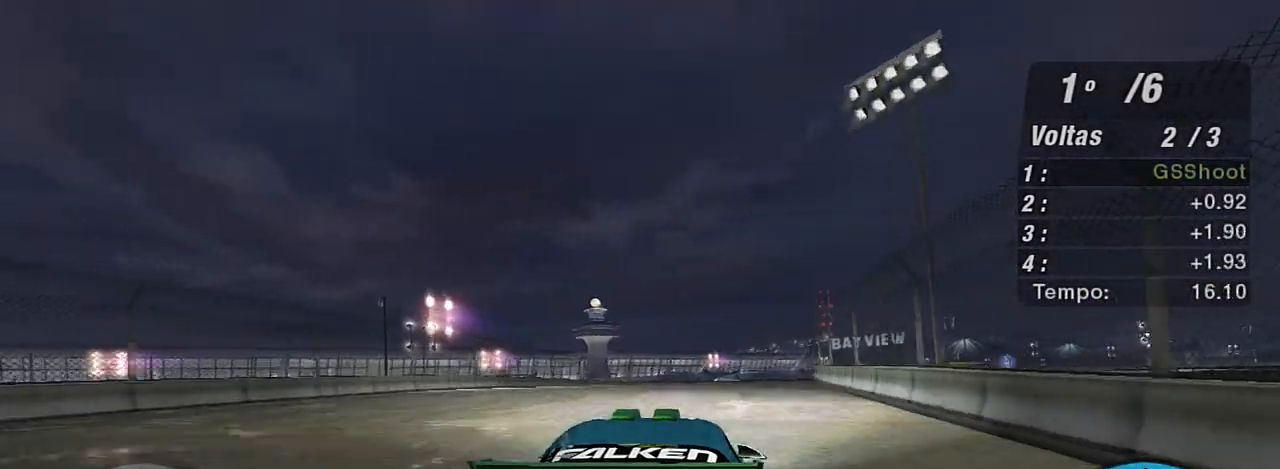
{"buttons": ["R2"], "left_stick": "center", "right_stick": "center", "events": [[500, "left_stick", "center"]]}
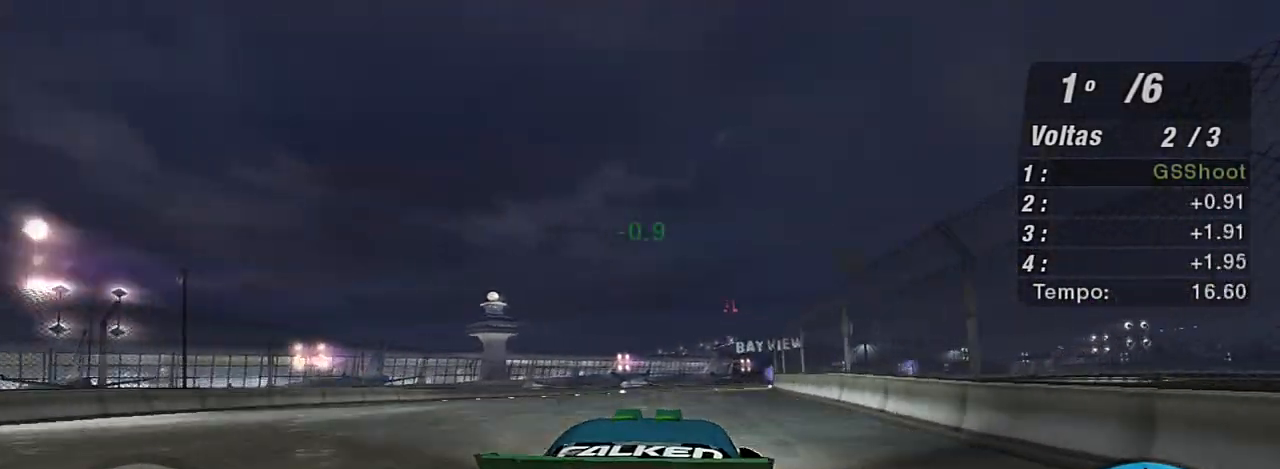
{"buttons": ["R2"], "left_stick": "up-right", "right_stick": "center", "events": [[334, "left_stick", "up-right"]]}
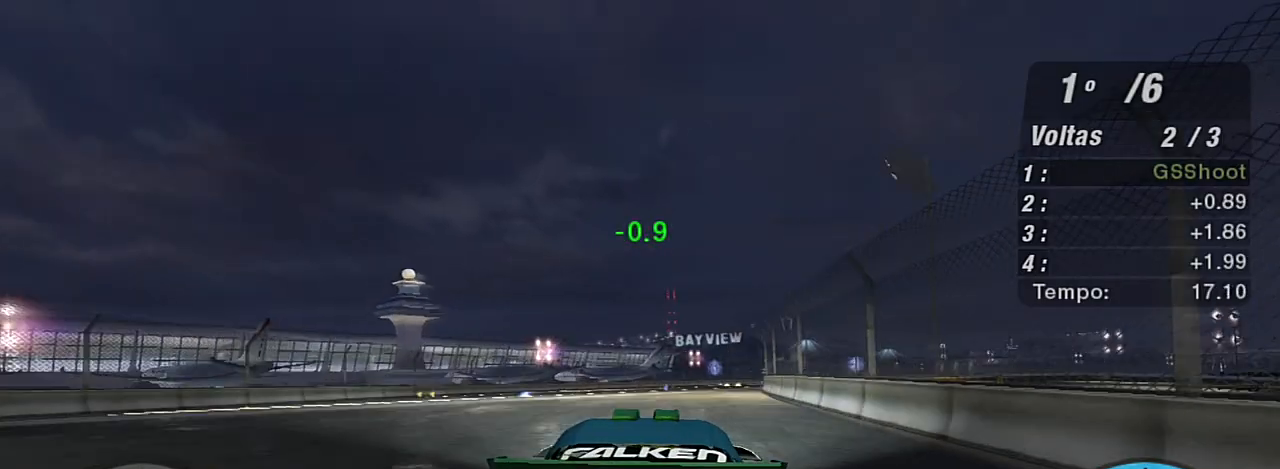
{"buttons": ["R2"], "left_stick": "up-right", "right_stick": "center", "events": [[300, "left_stick", "center"], [501, "left_stick", "up-right"]]}
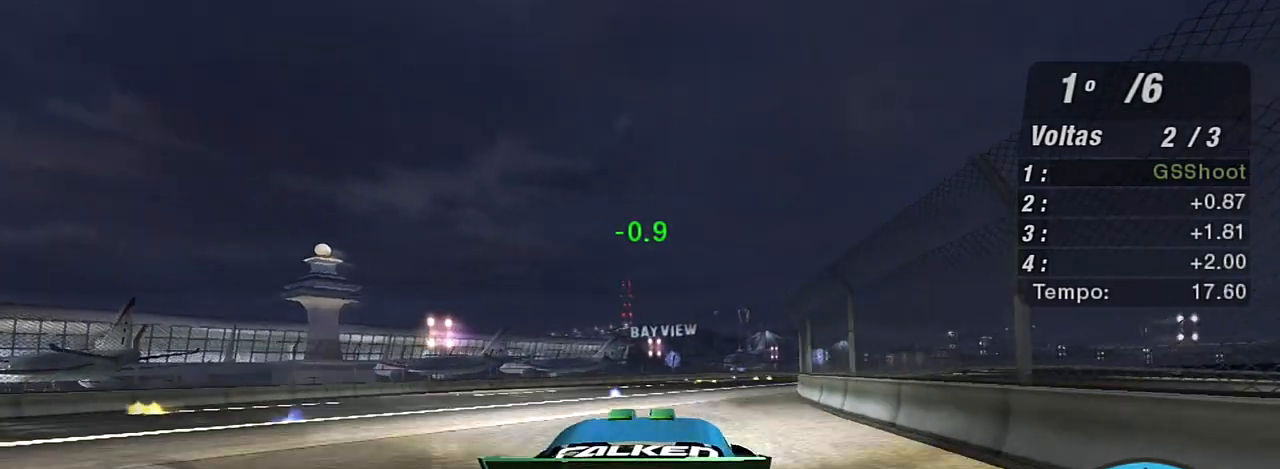
{"buttons": ["R2"], "left_stick": "up-right", "right_stick": "center", "events": []}
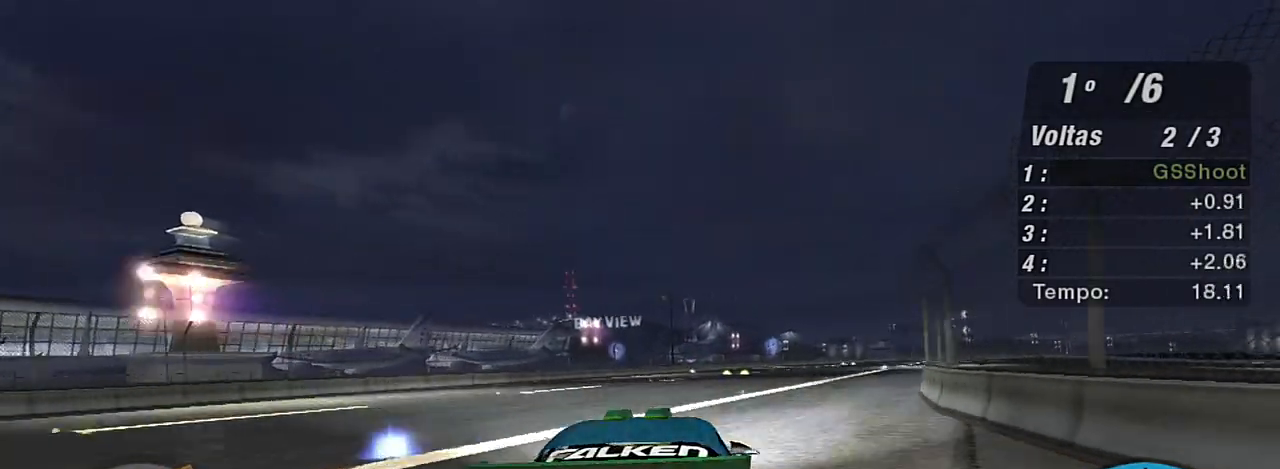
{"buttons": ["R2"], "left_stick": "up-right", "right_stick": "center", "events": []}
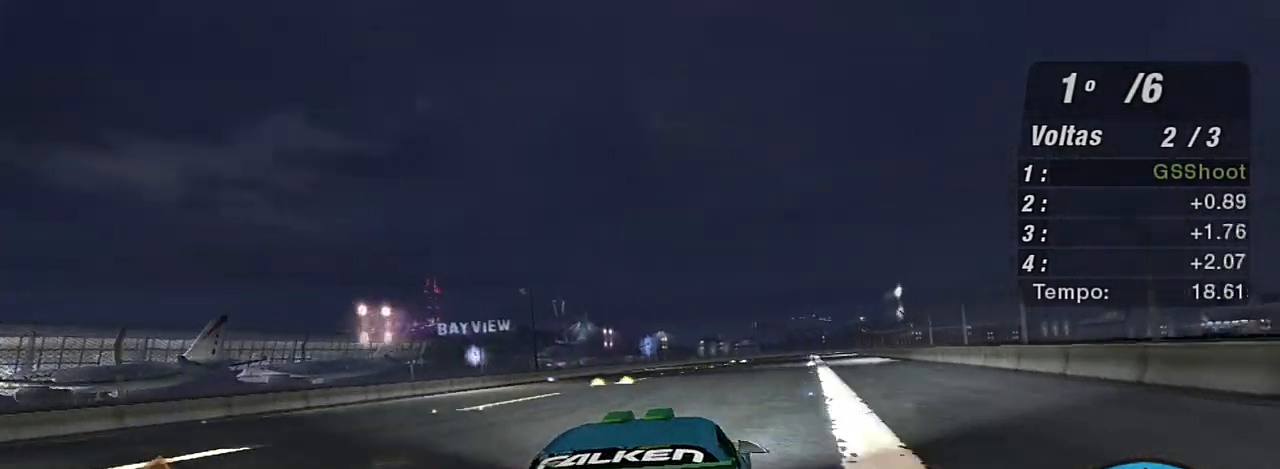
{"buttons": ["R2"], "left_stick": "center", "right_stick": "center", "events": [[501, "left_stick", "center"]]}
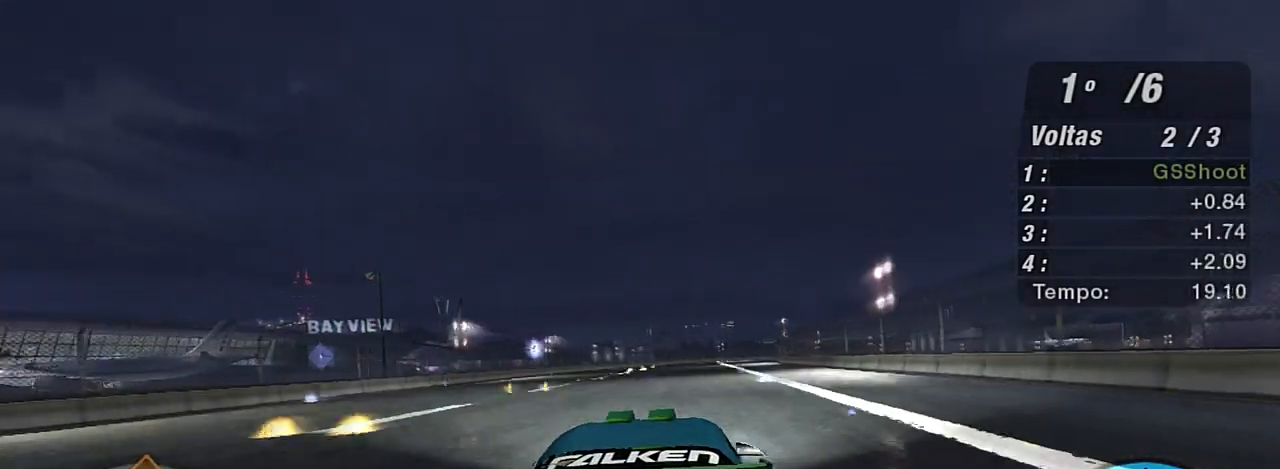
{"buttons": ["R2"], "left_stick": "up-right", "right_stick": "center", "events": [[200, "left_stick", "up-right"], [367, "X", "down"], [467, "X", "up"]]}
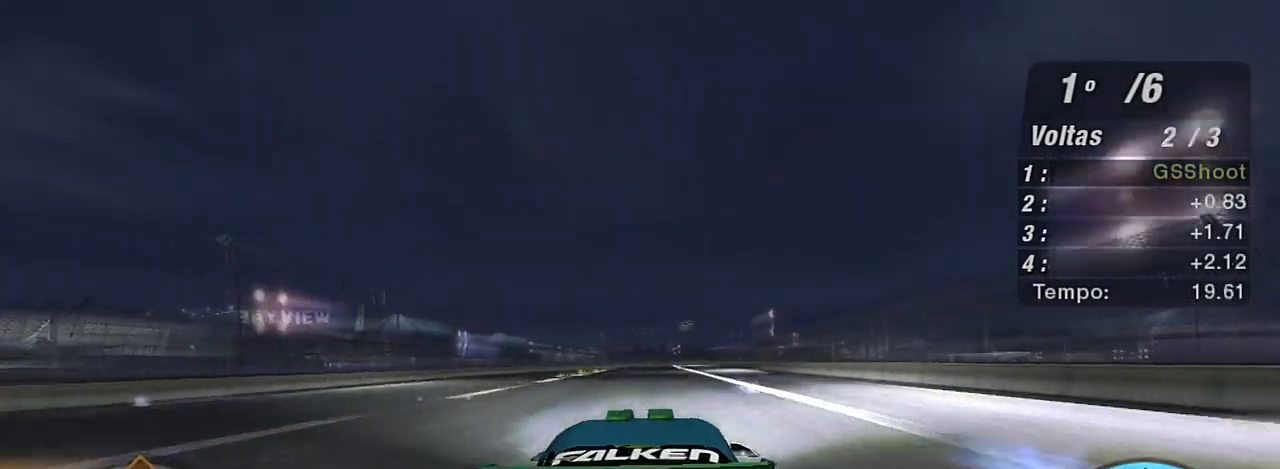
{"buttons": ["R2"], "left_stick": "center", "right_stick": "center", "events": [[33, "X", "down"], [100, "X", "up"], [233, "X", "down"], [333, "X", "up"], [367, "X", "down"], [433, "X", "up"], [500, "left_stick", "center"]]}
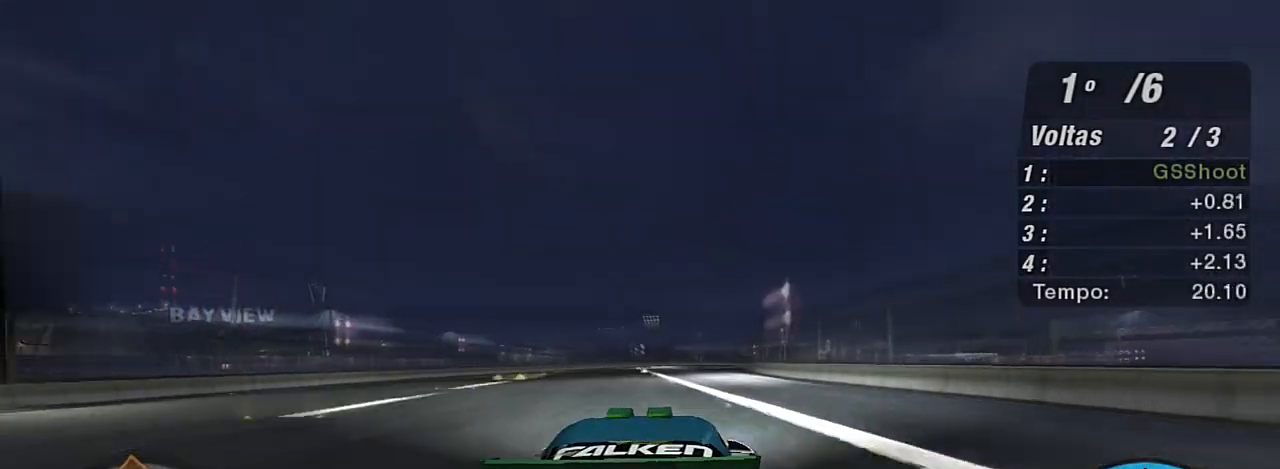
{"buttons": ["R2"], "left_stick": "up-right", "right_stick": "center", "events": [[33, "X", "down"], [133, "X", "up"], [200, "X", "down"], [267, "X", "up"], [300, "left_stick", "up-right"], [367, "X", "down"], [434, "X", "up"]]}
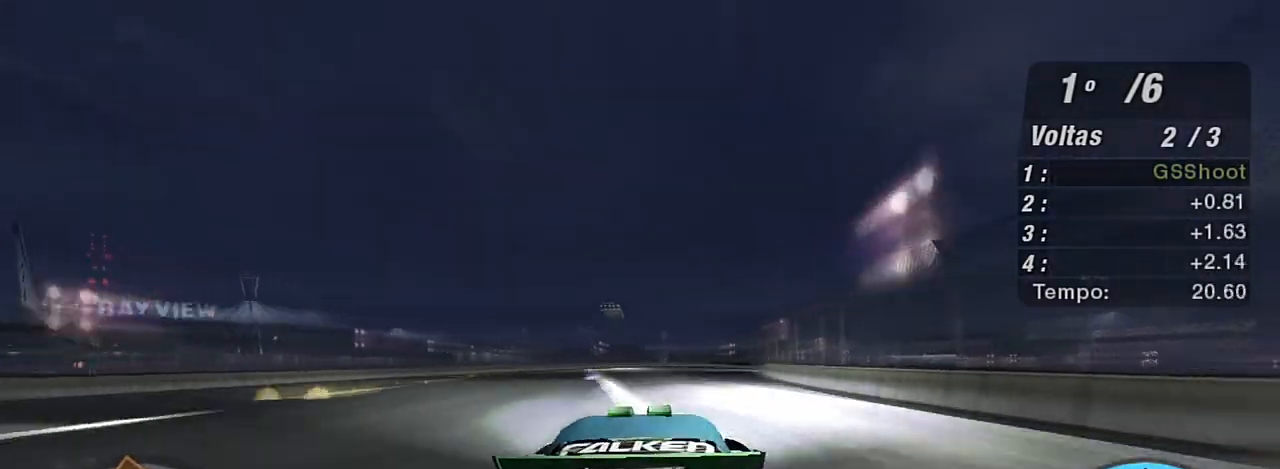
{"buttons": ["R2"], "left_stick": "up-right", "right_stick": "center", "events": [[34, "X", "down"], [101, "X", "up"], [201, "X", "down"], [301, "X", "up"], [368, "X", "down"], [434, "X", "up"]]}
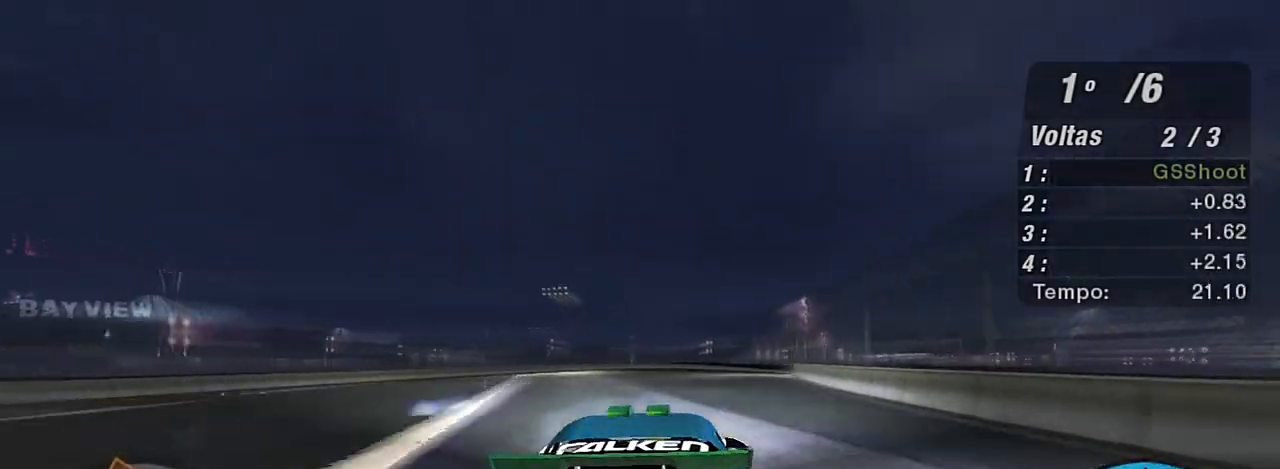
{"buttons": ["X", "R2"], "left_stick": "up-right", "right_stick": "center", "events": [[33, "X", "down"], [133, "X", "up"], [200, "X", "down"], [267, "X", "up"], [367, "X", "down"], [434, "X", "up"], [501, "X", "down"]]}
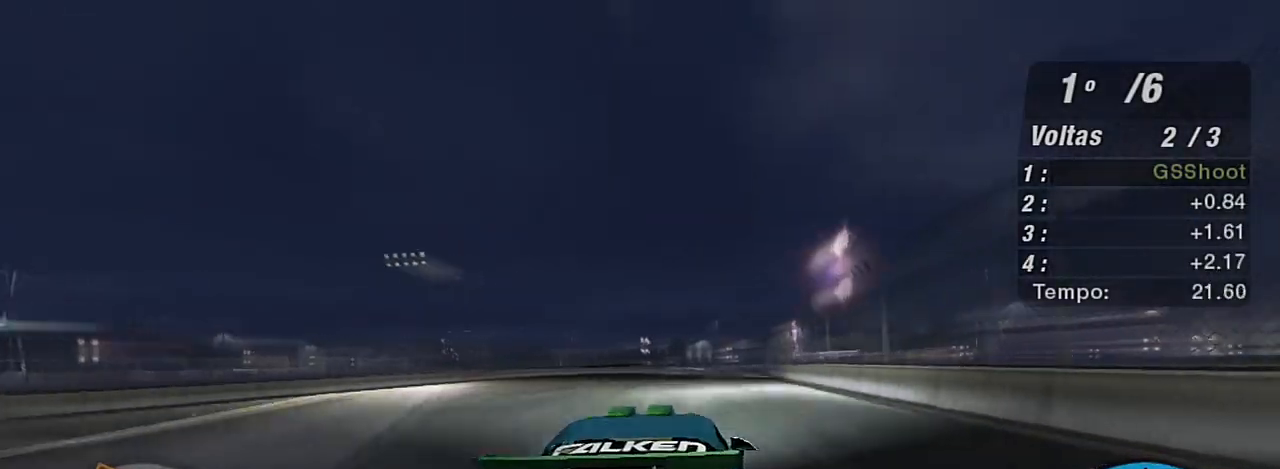
{"buttons": ["R2"], "left_stick": "up-right", "right_stick": "center", "events": [[66, "X", "up"]]}
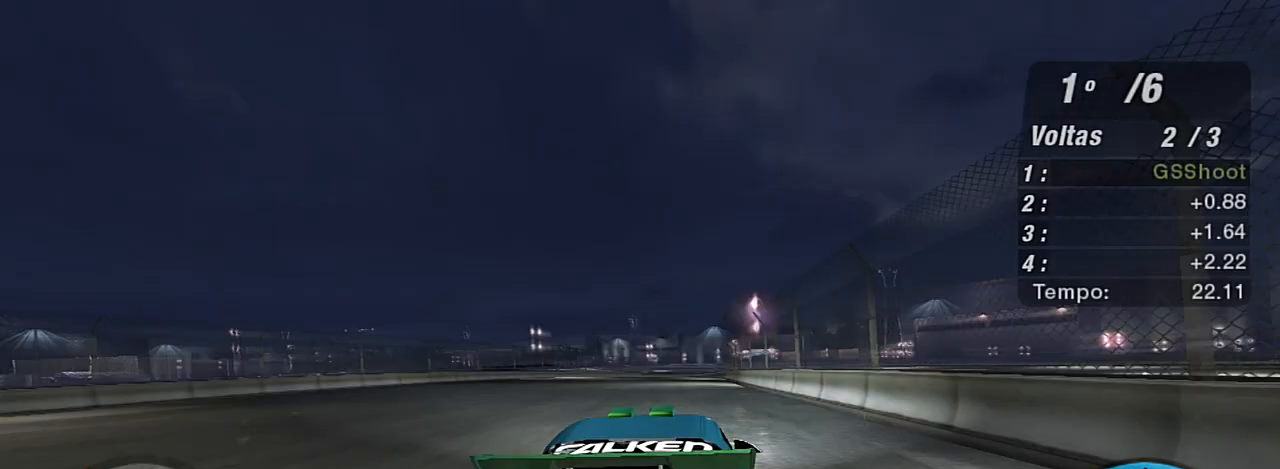
{"buttons": ["R2"], "left_stick": "center", "right_stick": "center", "events": [[334, "R1", "down"], [334, "left_stick", "center"], [400, "R1", "up"]]}
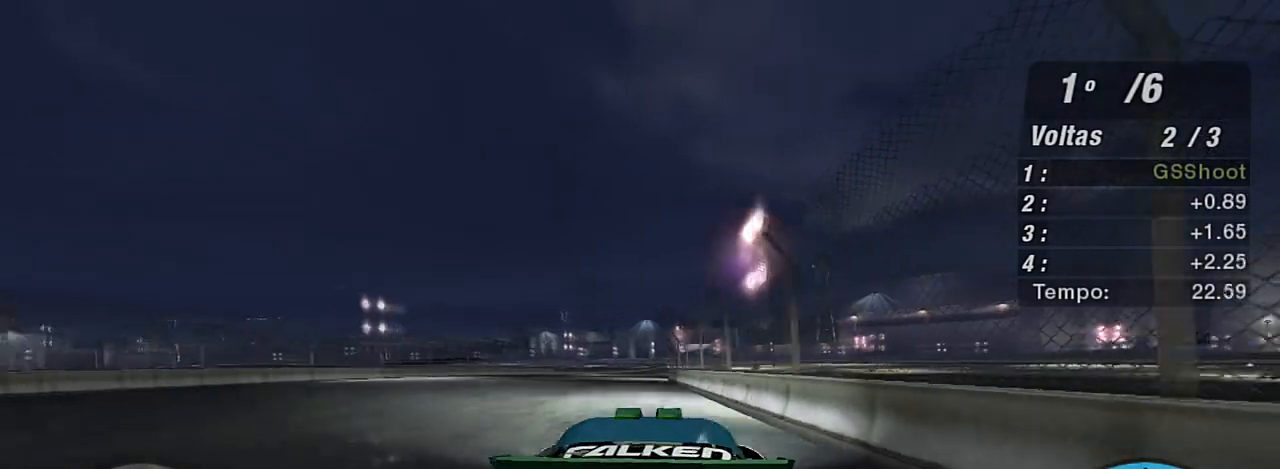
{"buttons": ["R2"], "left_stick": "up-left", "right_stick": "center", "events": [[200, "left_stick", "up-right"], [500, "left_stick", "up-left"]]}
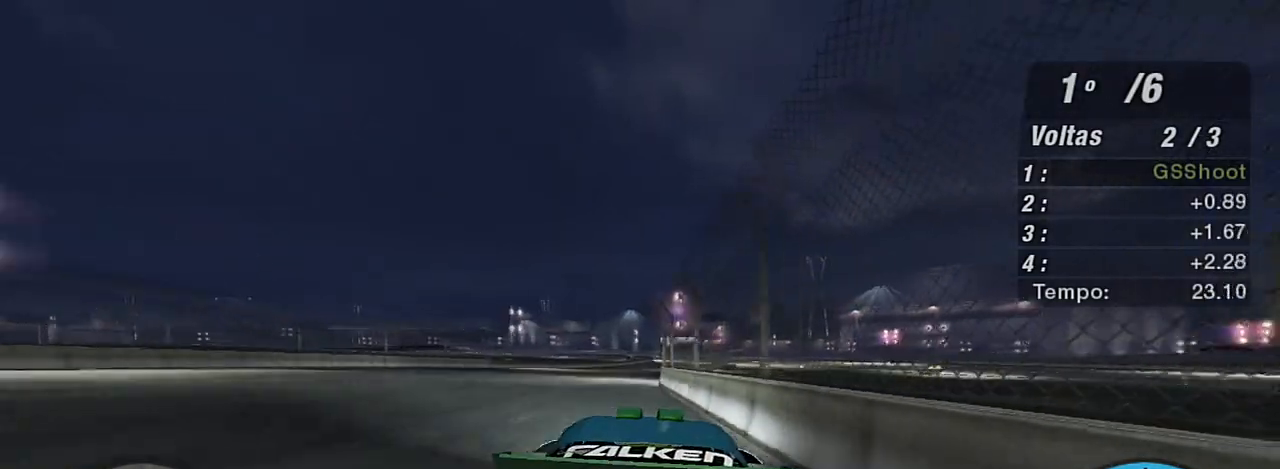
{"buttons": ["R2"], "left_stick": "left", "right_stick": "center", "events": [[133, "left_stick", "center"], [367, "left_stick", "left"]]}
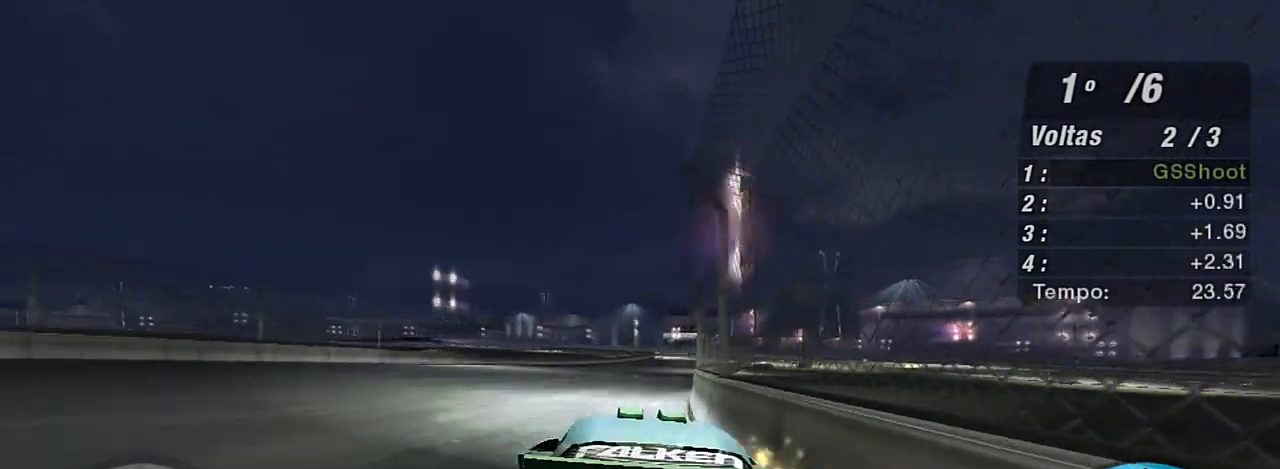
{"buttons": ["R2"], "left_stick": "up-right", "right_stick": "center", "events": [[34, "left_stick", "center"], [100, "left_stick", "right"], [334, "left_stick", "up-right"]]}
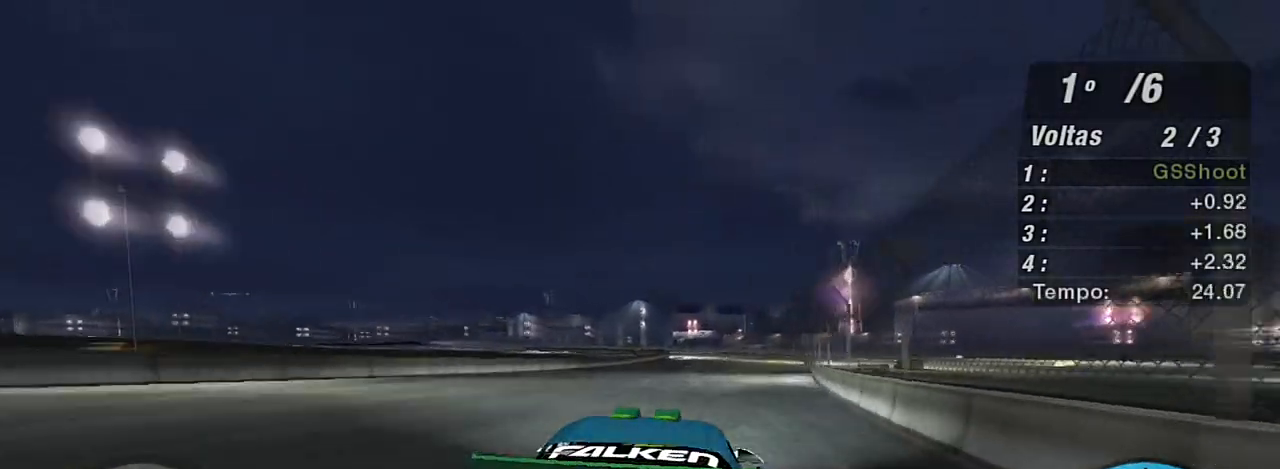
{"buttons": ["R2"], "left_stick": "up-right", "right_stick": "center", "events": []}
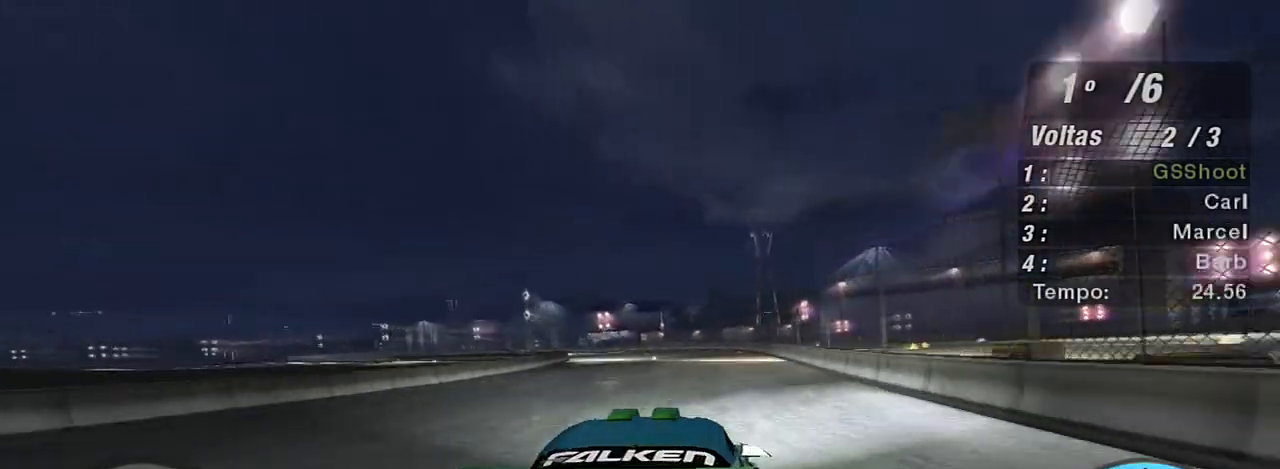
{"buttons": ["R2"], "left_stick": "left", "right_stick": "center", "events": [[67, "left_stick", "left"], [401, "left_stick", "center"], [501, "left_stick", "left"]]}
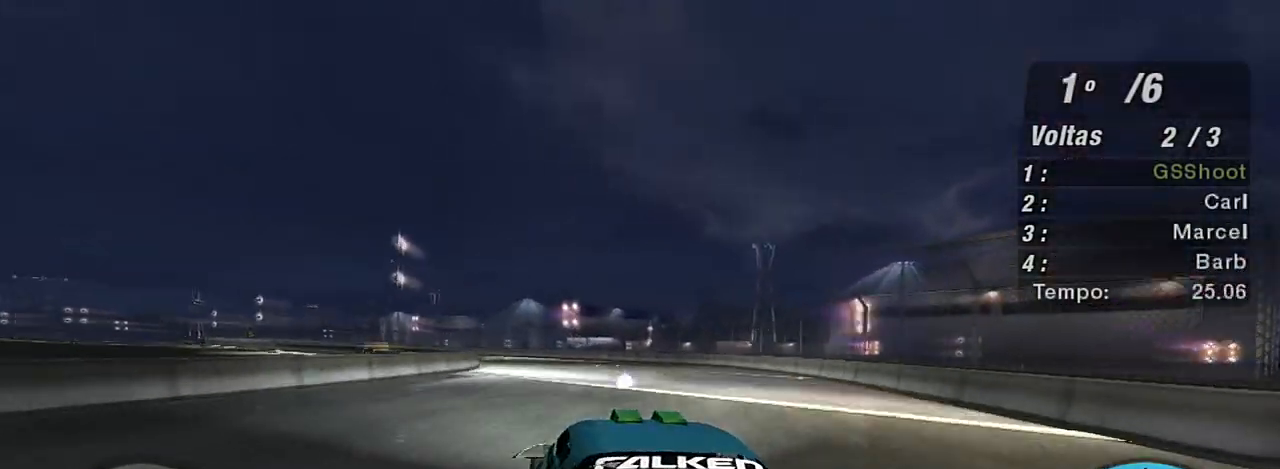
{"buttons": ["R2"], "left_stick": "up-left", "right_stick": "center", "events": [[367, "left_stick", "up-left"]]}
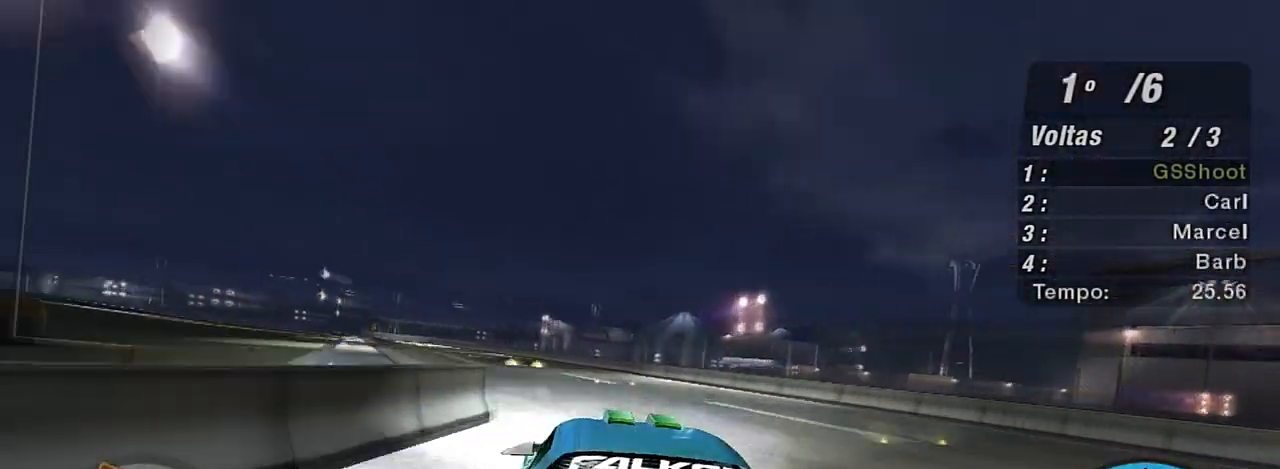
{"buttons": ["R2"], "left_stick": "left", "right_stick": "center", "events": [[67, "left_stick", "left"]]}
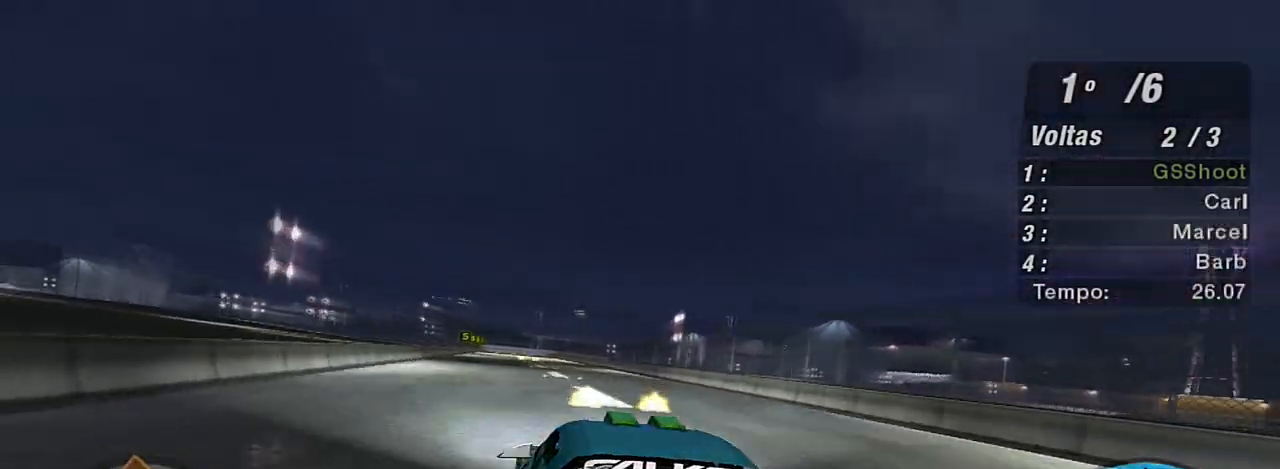
{"buttons": ["R2"], "left_stick": "center", "right_stick": "center", "events": [[33, "left_stick", "center"]]}
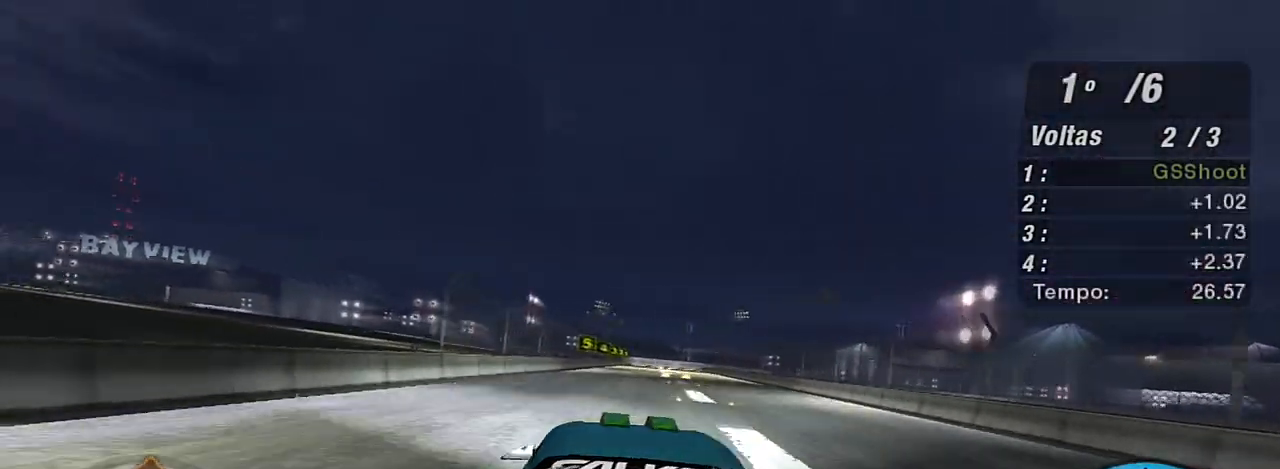
{"buttons": ["L2"], "left_stick": "center", "right_stick": "center", "events": [[267, "L2", "down"], [367, "R2", "up"]]}